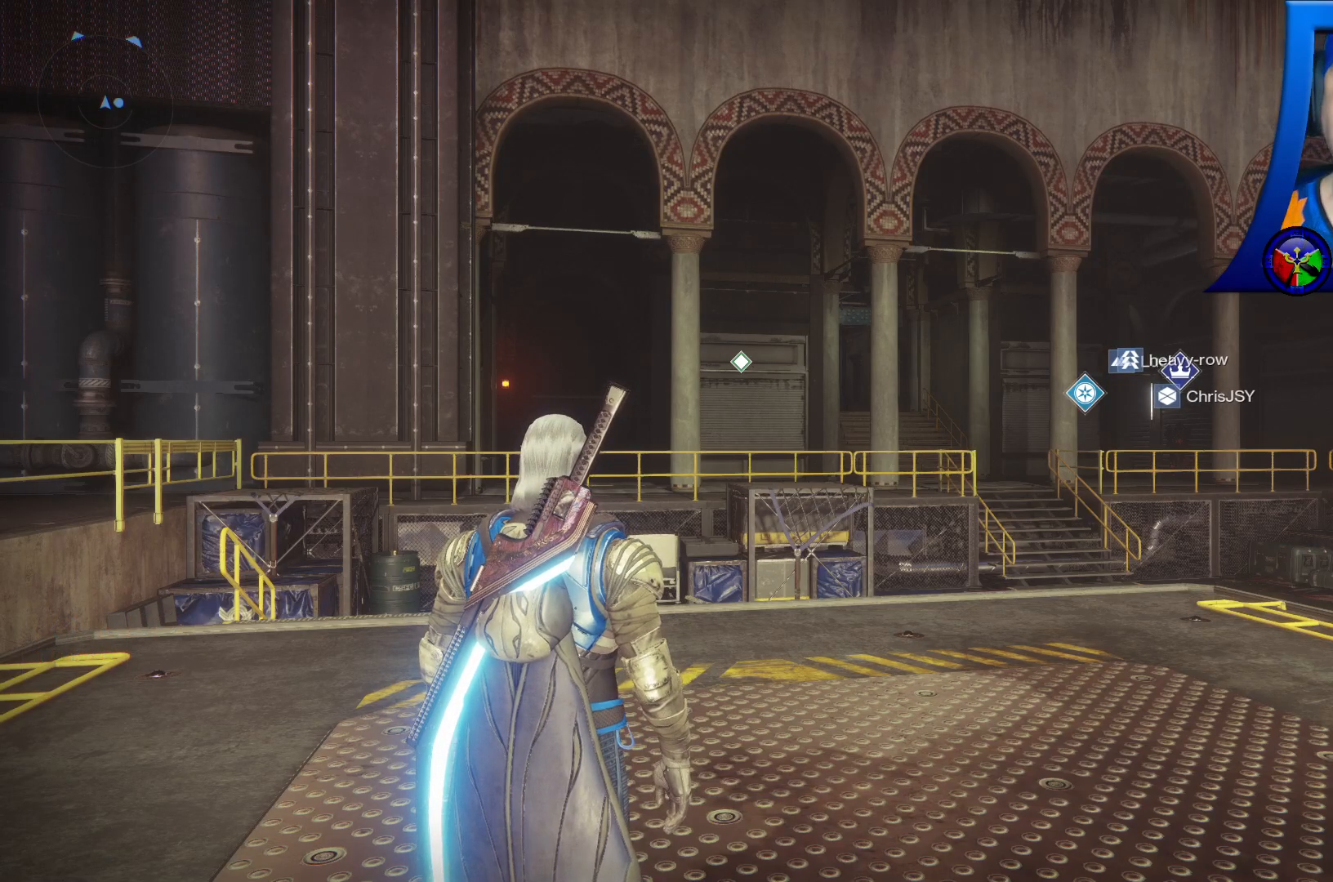
Gameplay with a controller (Xbox layout); each line is a JSON object with the inputs held at the frame after it (dt_ms = milliseconds from this image to that frame). "events" lists button and stick changes between this image and that frame as [ms after this image, input, new state], when the widget could be followed in between. Not read: HOME.
{"dt_ms": 500, "buttons": [], "left_stick": "up-right", "right_stick": "center", "events": [[67, "left_stick", "up-right"]]}
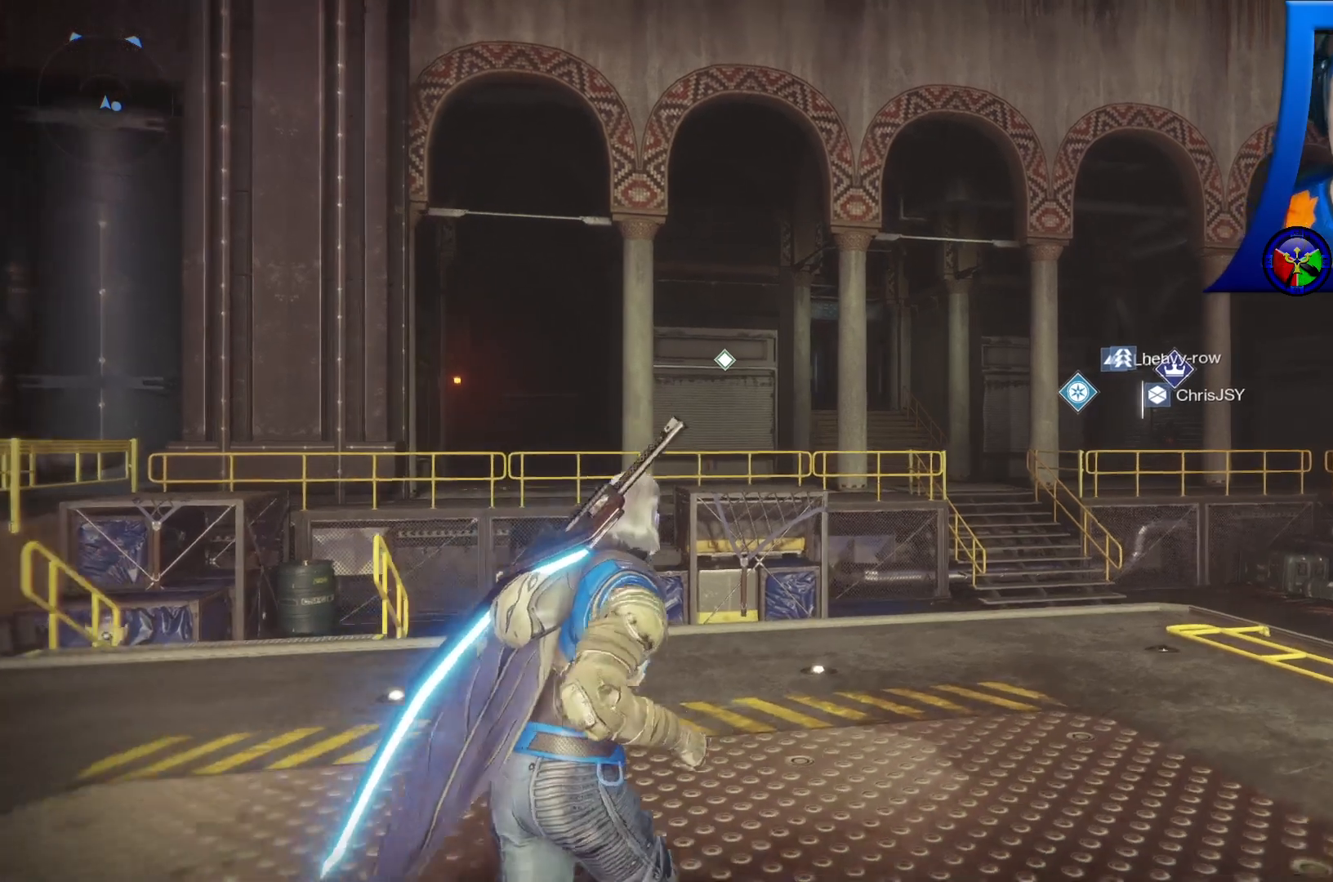
{"dt_ms": 500, "buttons": [], "left_stick": "up-right", "right_stick": "center", "events": []}
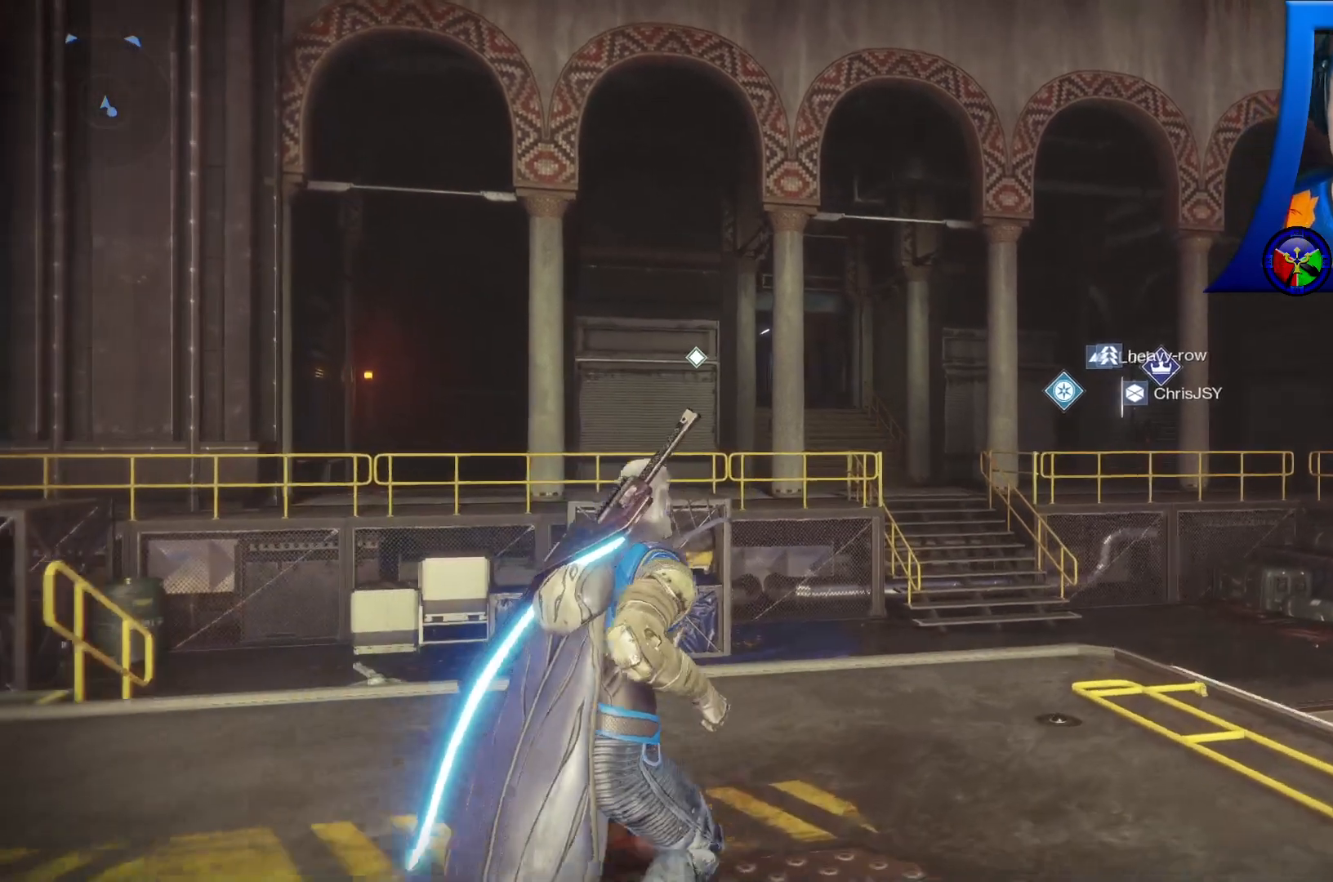
{"dt_ms": 500, "buttons": [], "left_stick": "up", "right_stick": "center", "events": [[383, "left_stick", "up"]]}
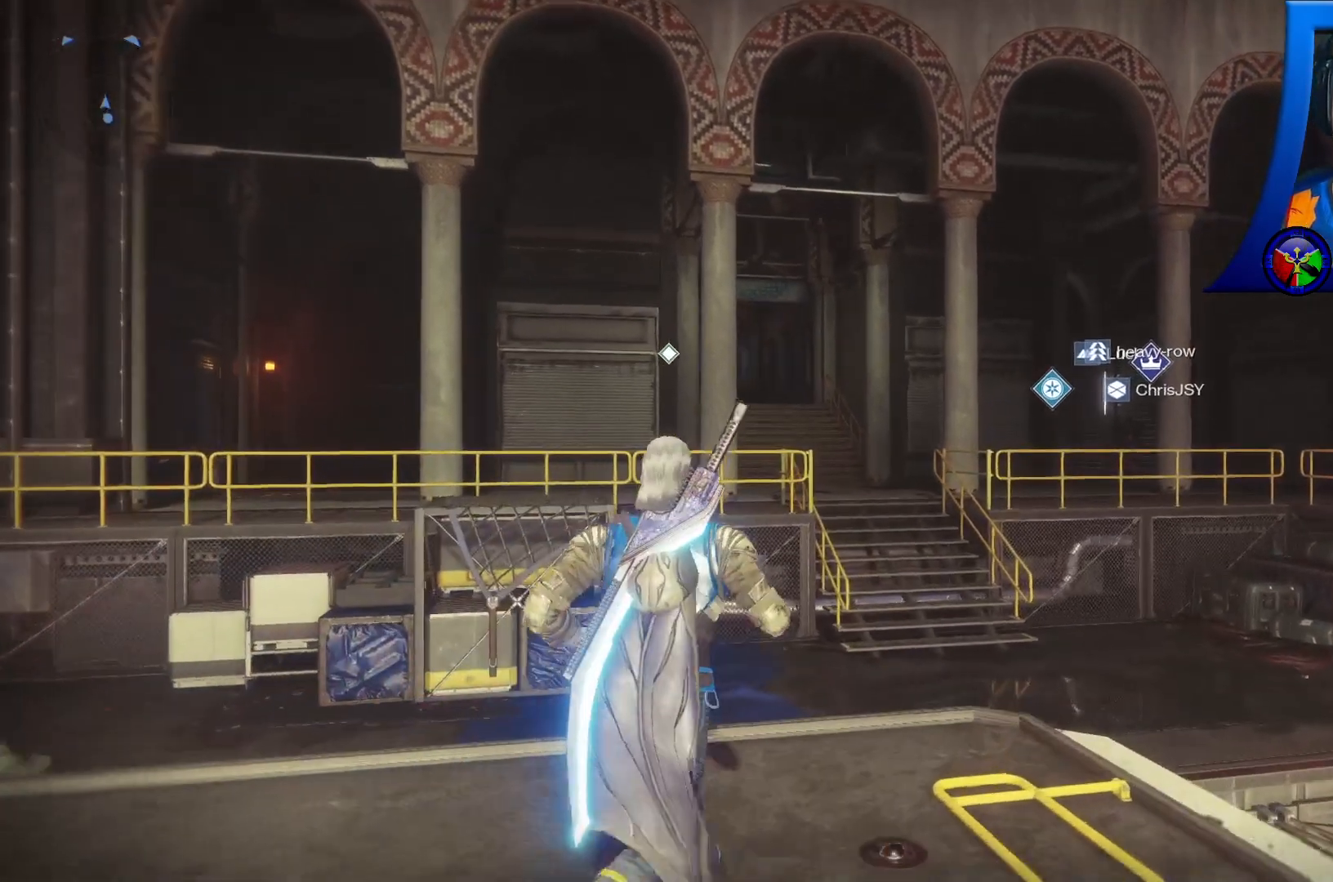
{"dt_ms": 500, "buttons": [], "left_stick": "up", "right_stick": "center", "events": []}
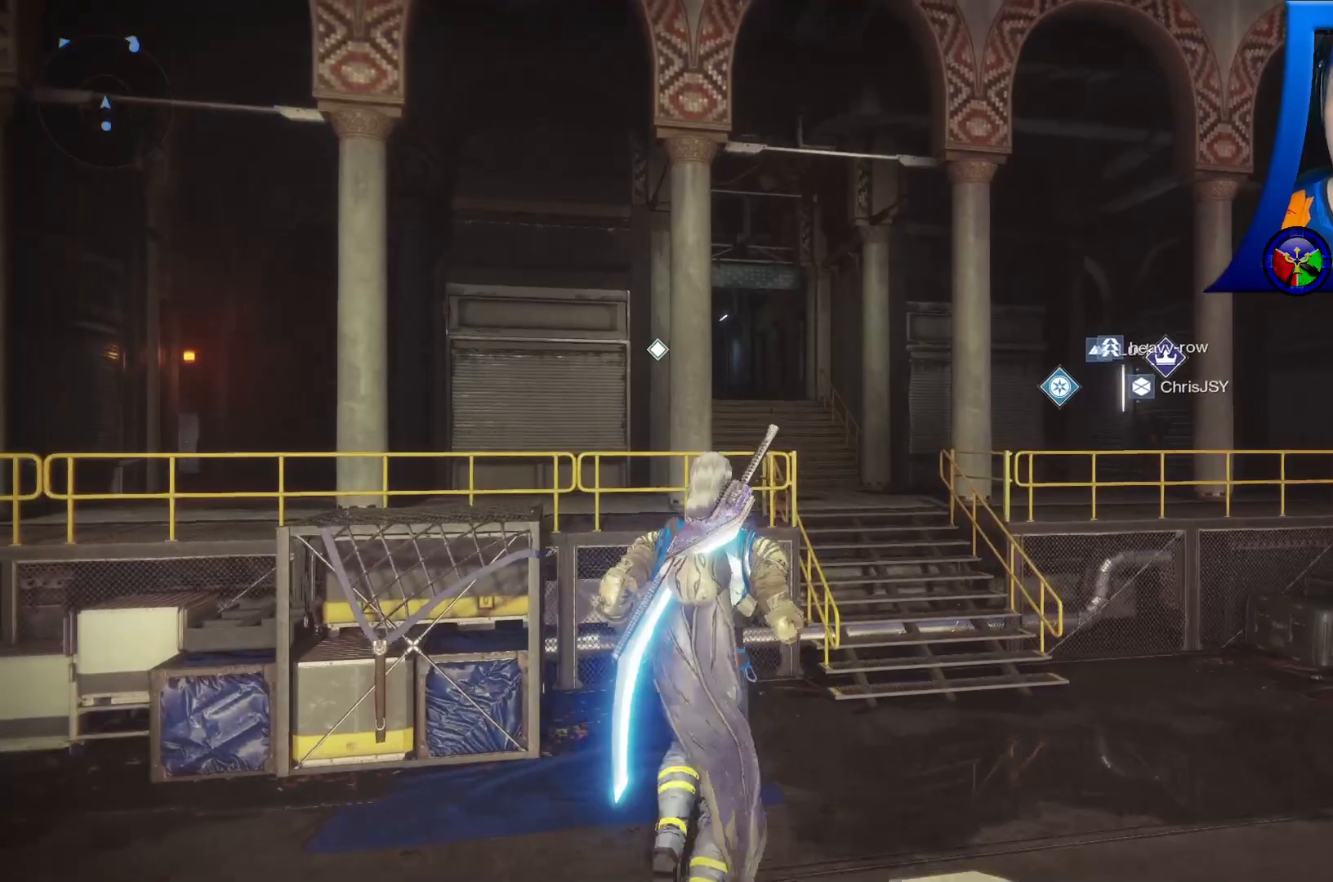
{"dt_ms": 500, "buttons": [], "left_stick": "up", "right_stick": "center", "events": []}
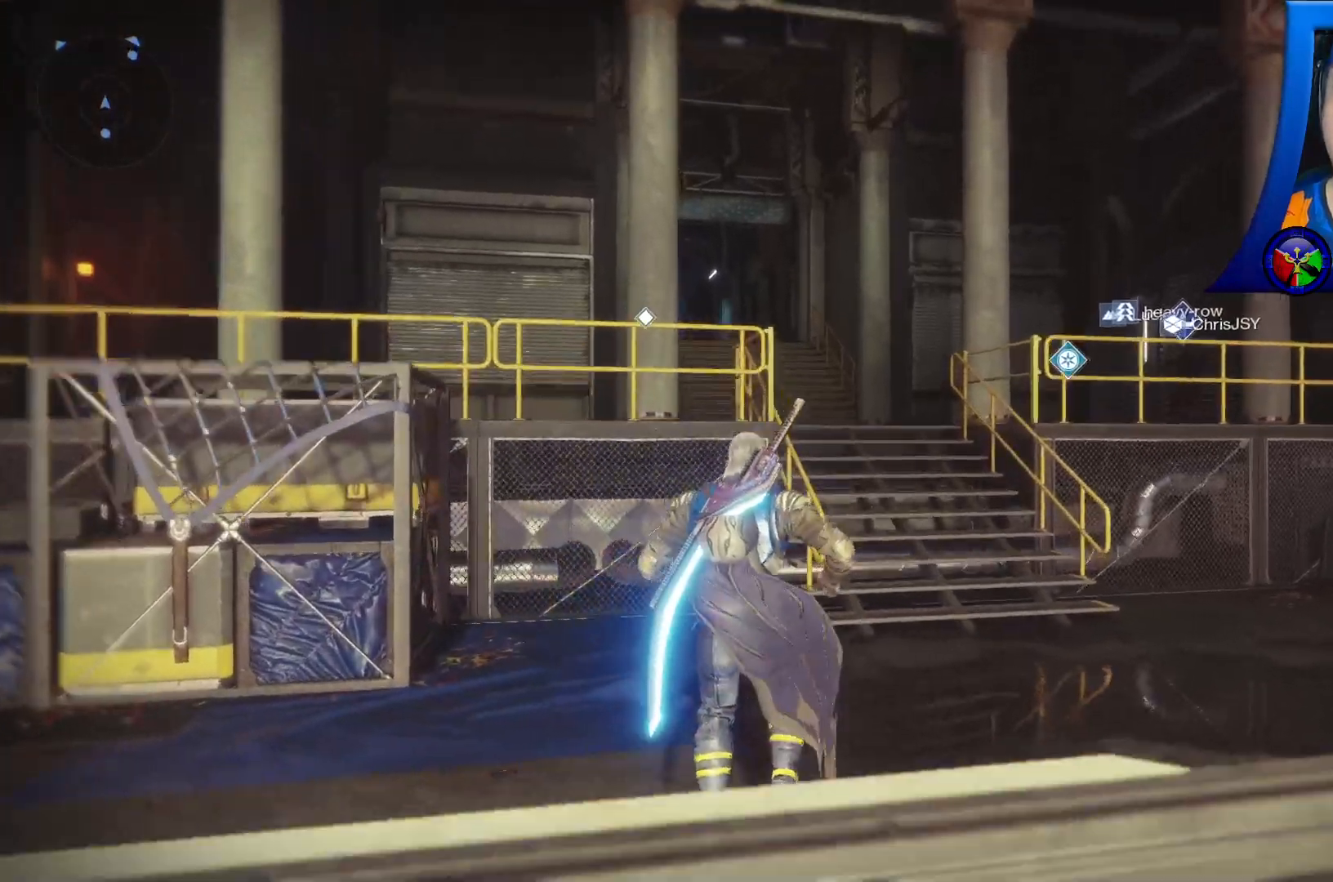
{"dt_ms": 500, "buttons": [], "left_stick": "up", "right_stick": "center", "events": []}
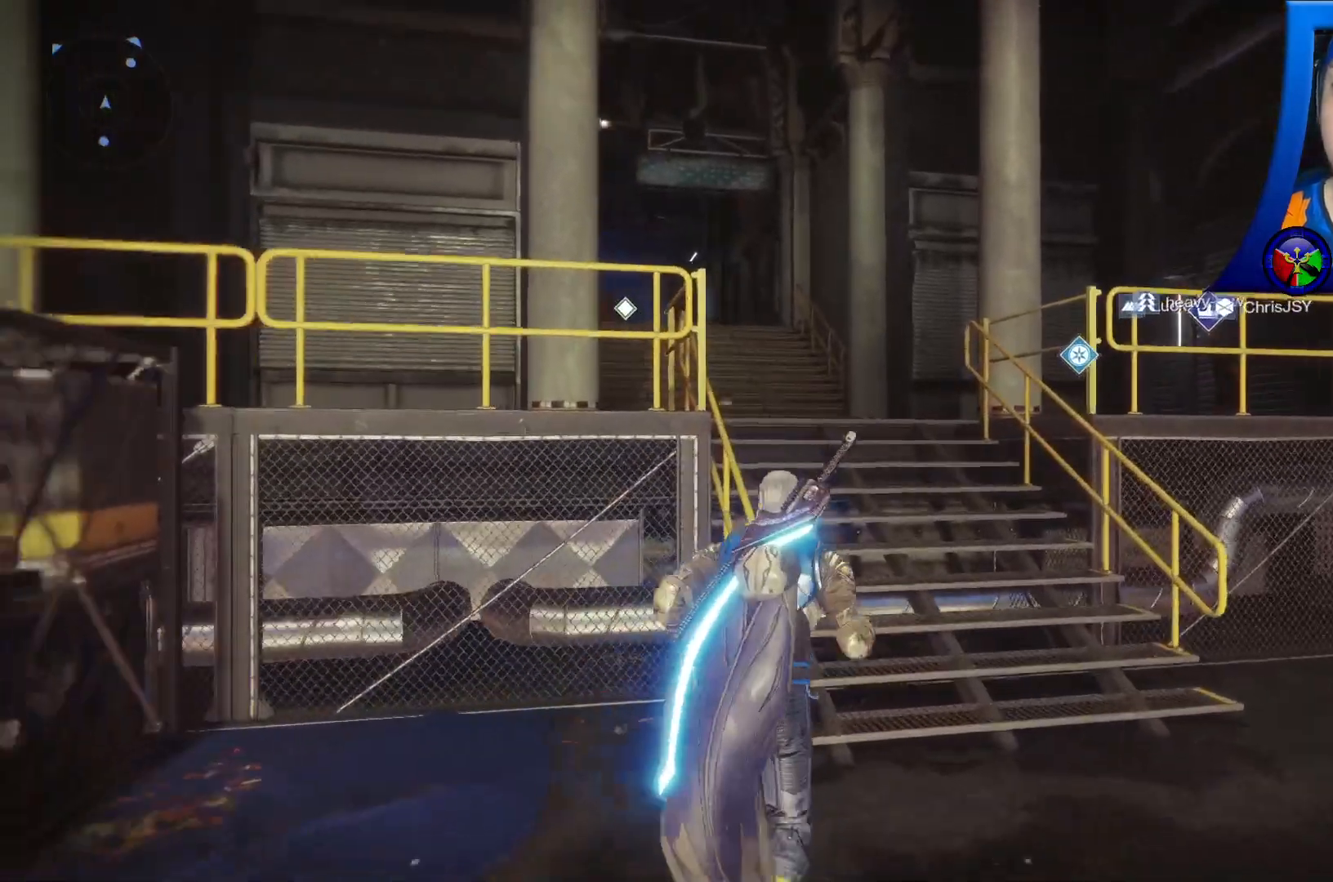
{"dt_ms": 500, "buttons": [], "left_stick": "up", "right_stick": "center", "events": []}
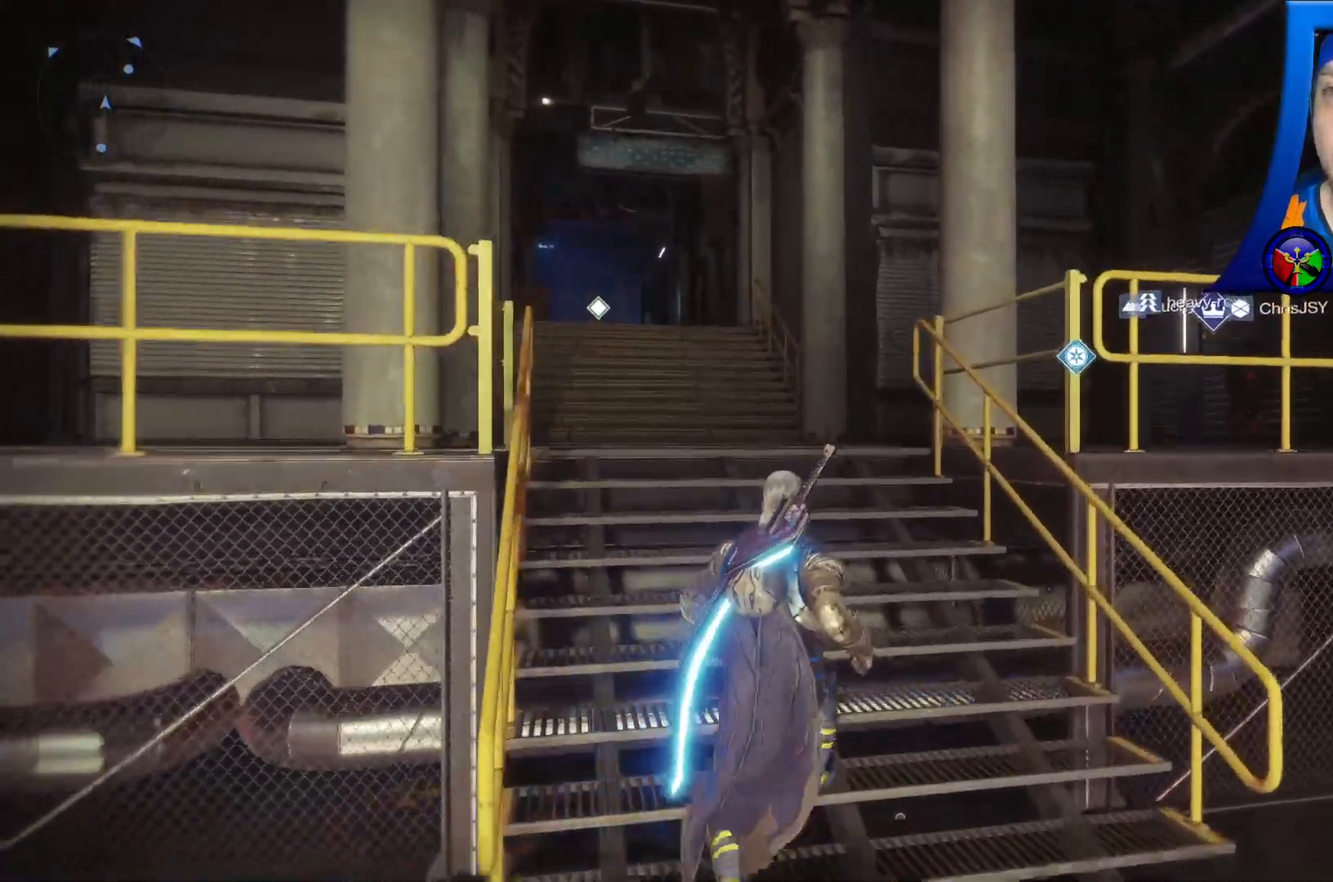
{"dt_ms": 500, "buttons": [], "left_stick": "up", "right_stick": "center", "events": []}
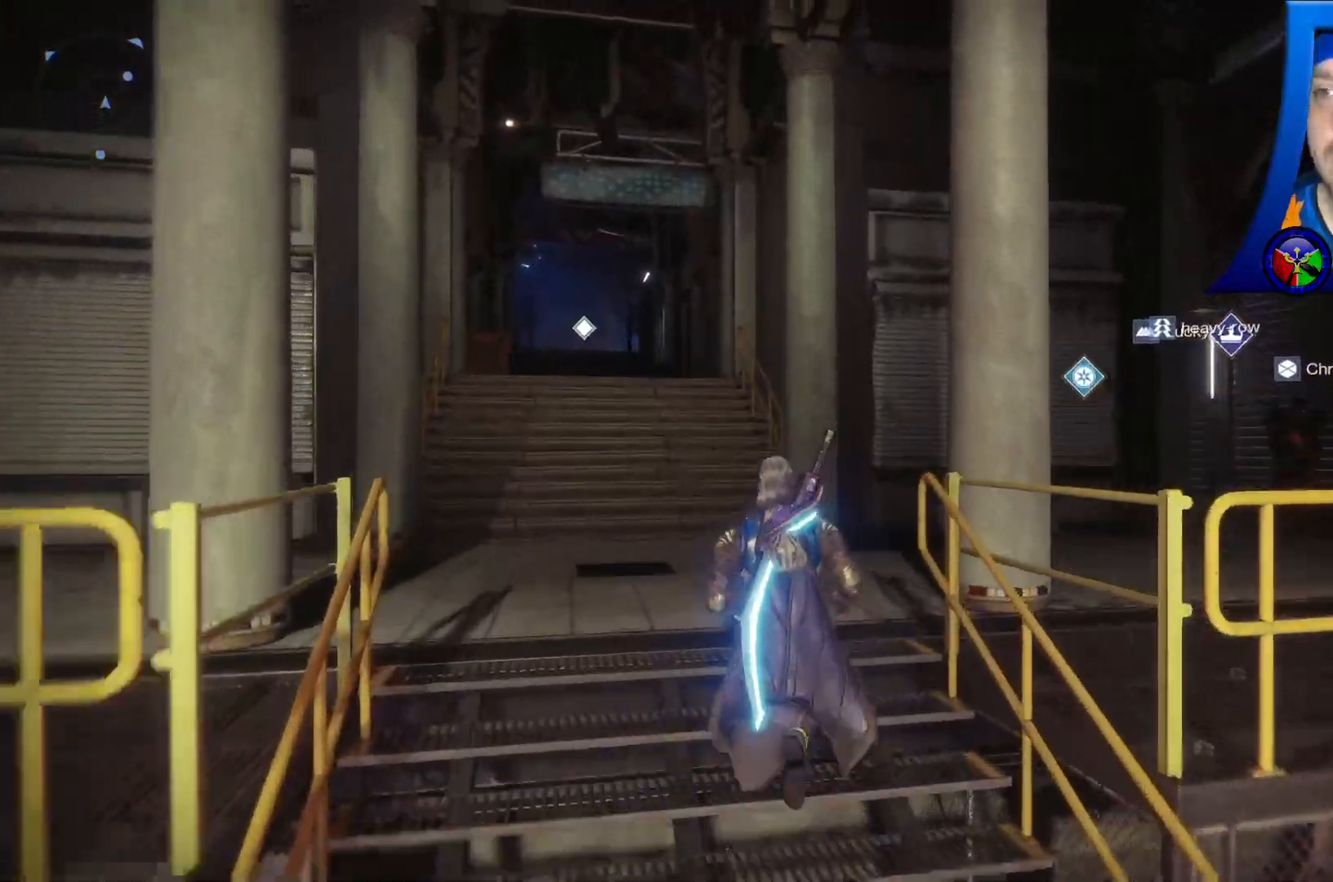
{"dt_ms": 500, "buttons": [], "left_stick": "up", "right_stick": "center", "events": []}
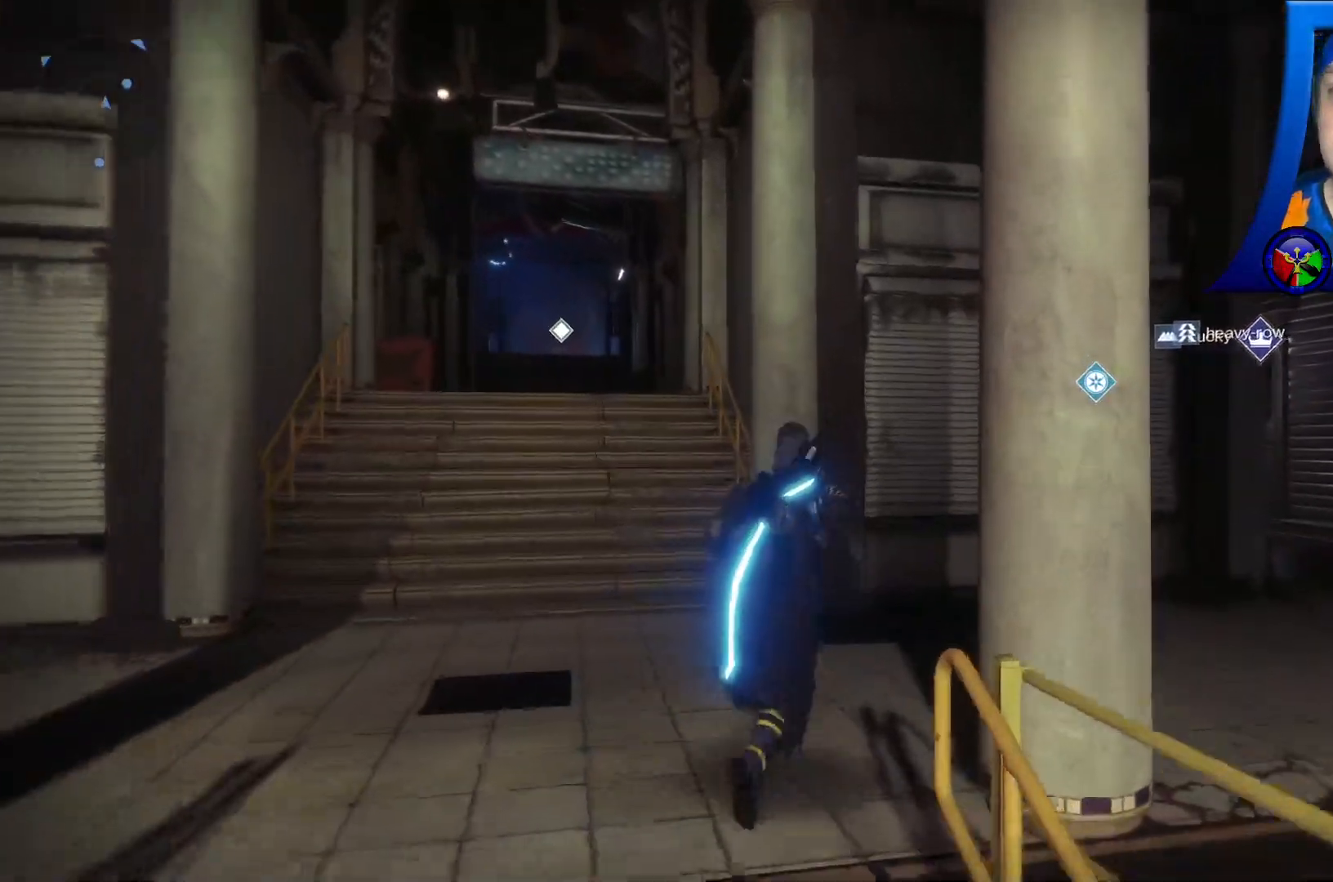
{"dt_ms": 500, "buttons": [], "left_stick": "up", "right_stick": "right", "events": [[117, "right_stick", "right"]]}
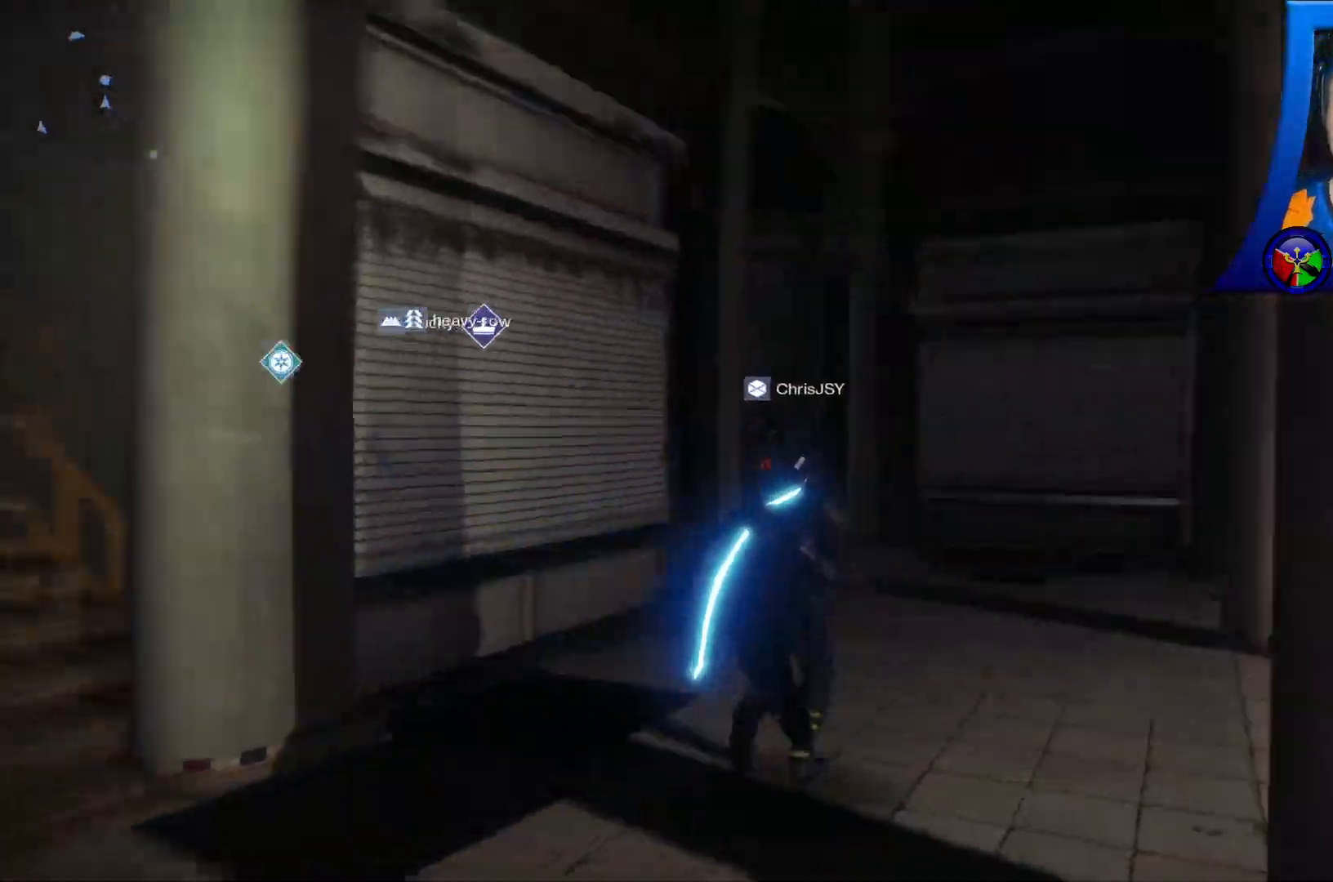
{"dt_ms": 500, "buttons": [], "left_stick": "up", "right_stick": "center", "events": [[17, "right_stick", "center"]]}
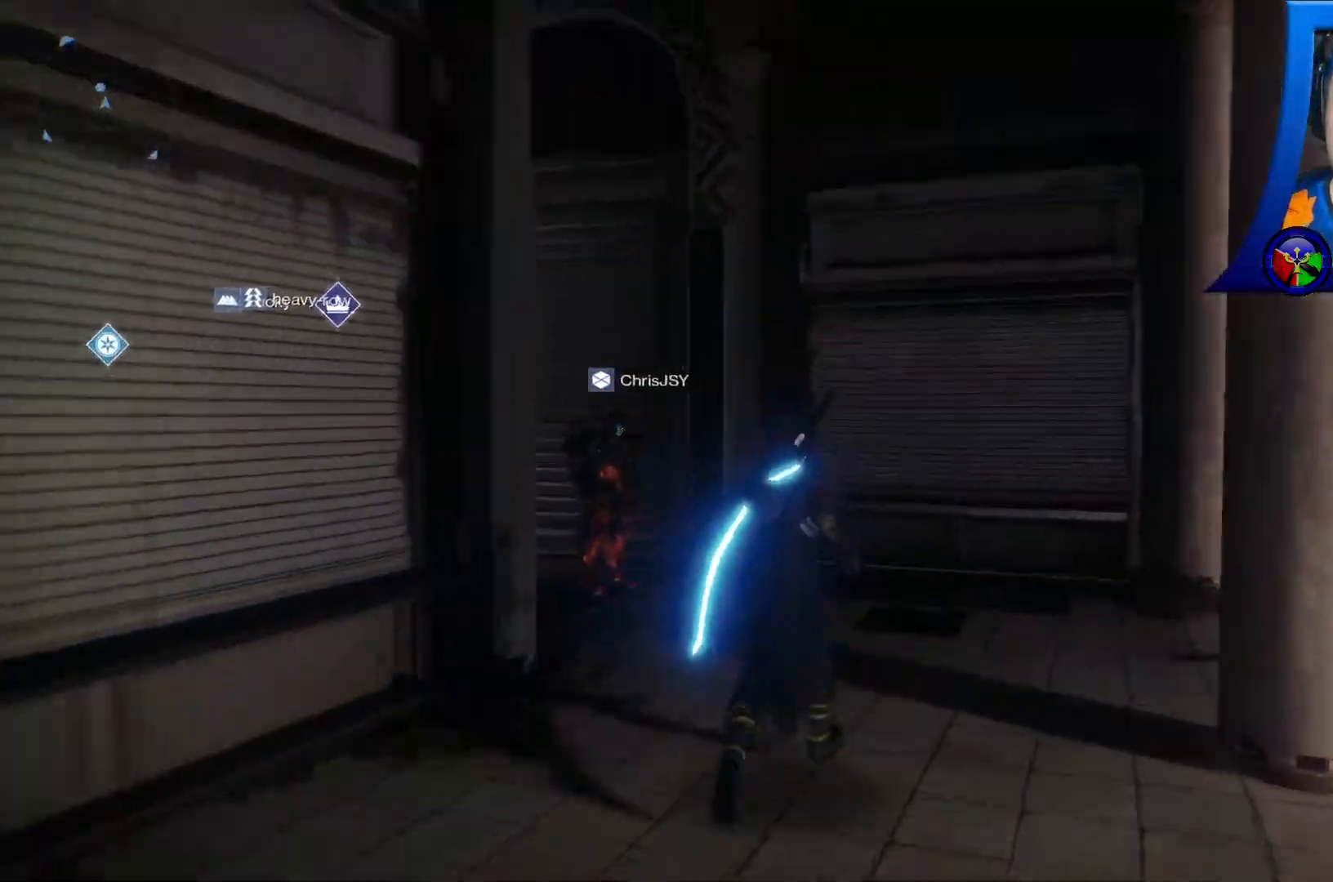
{"dt_ms": 500, "buttons": [], "left_stick": "up", "right_stick": "left", "events": [[50, "right_stick", "left"]]}
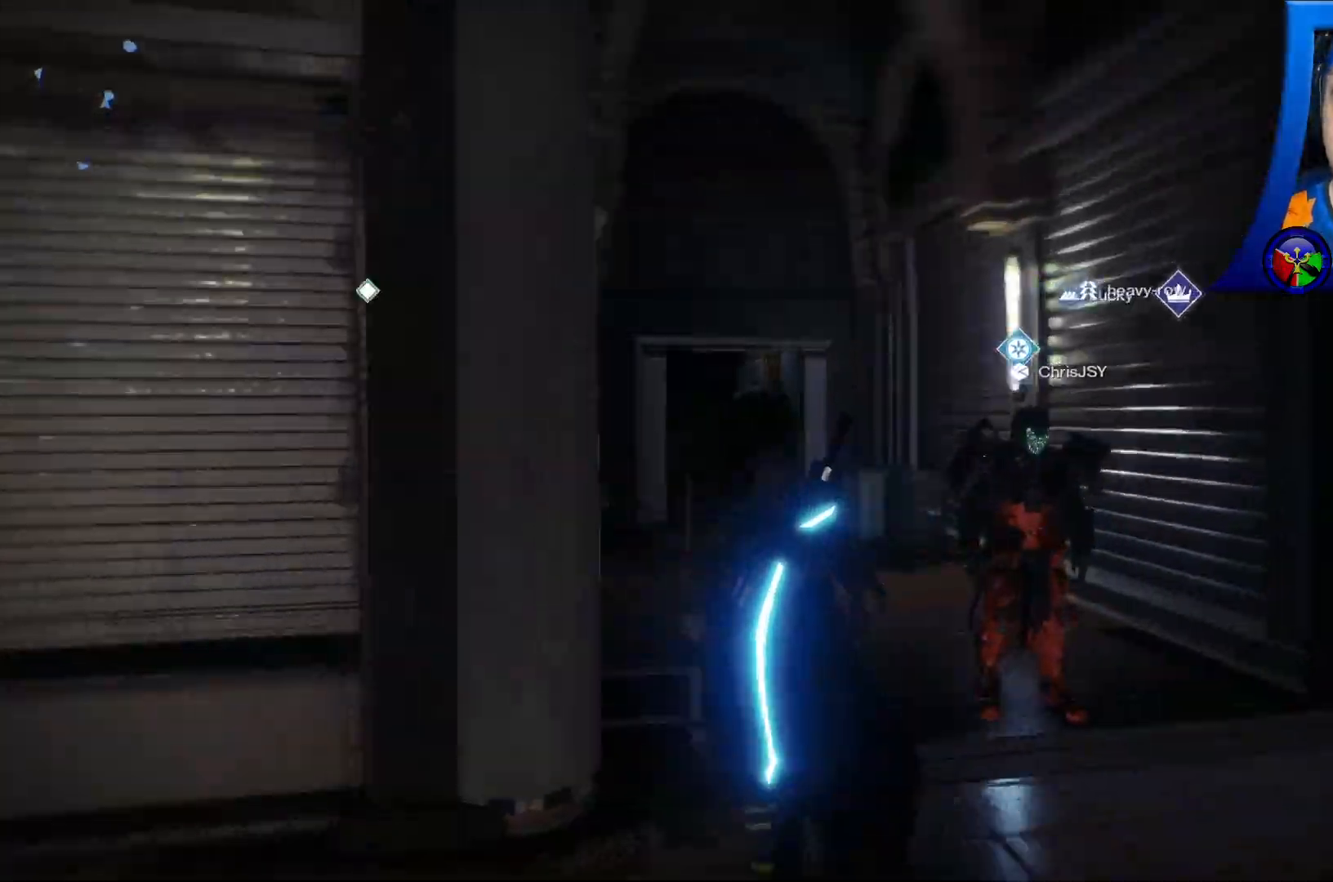
{"dt_ms": 500, "buttons": [], "left_stick": "up", "right_stick": "center", "events": [[133, "right_stick", "center"]]}
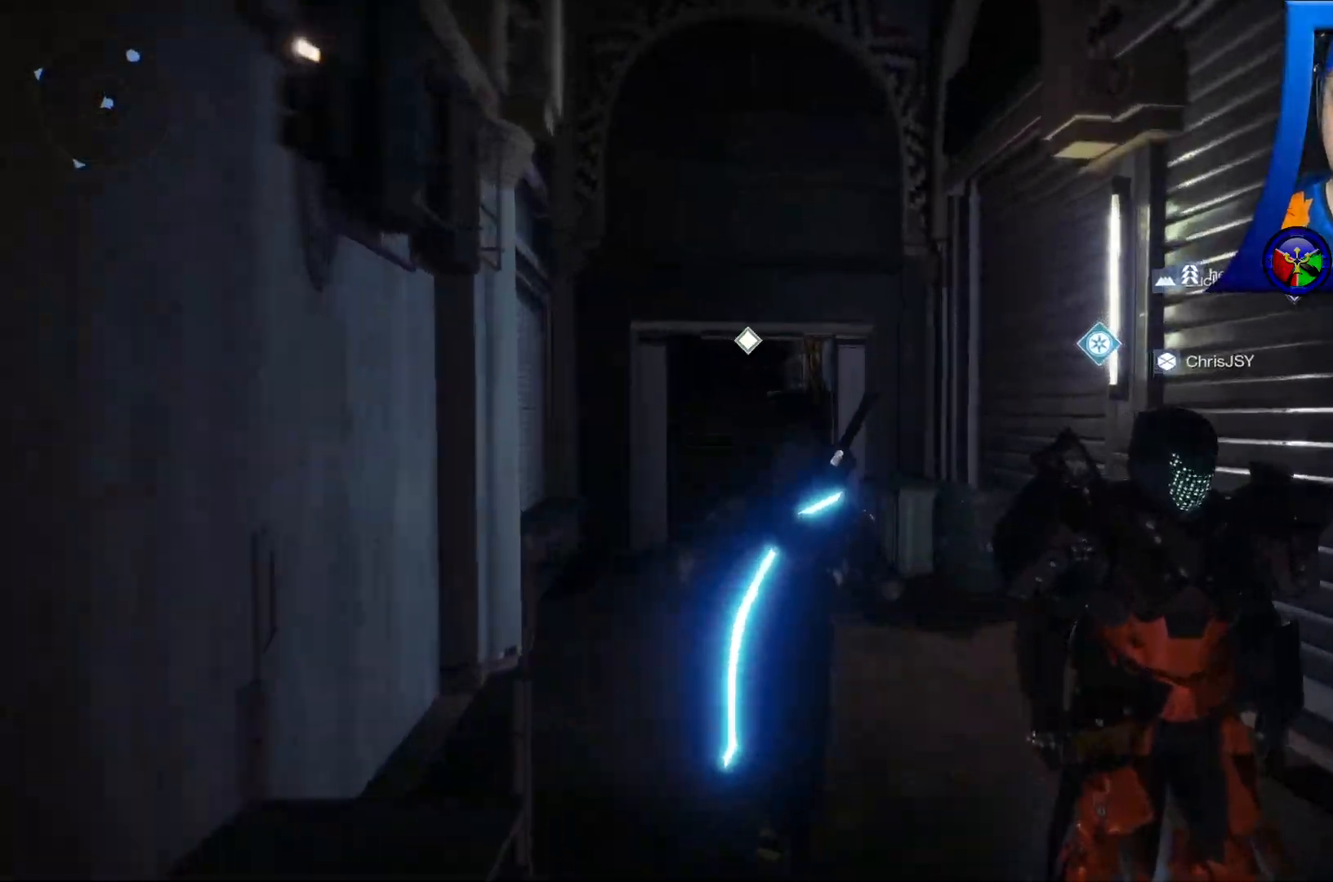
{"dt_ms": 500, "buttons": [], "left_stick": "up", "right_stick": "center", "events": []}
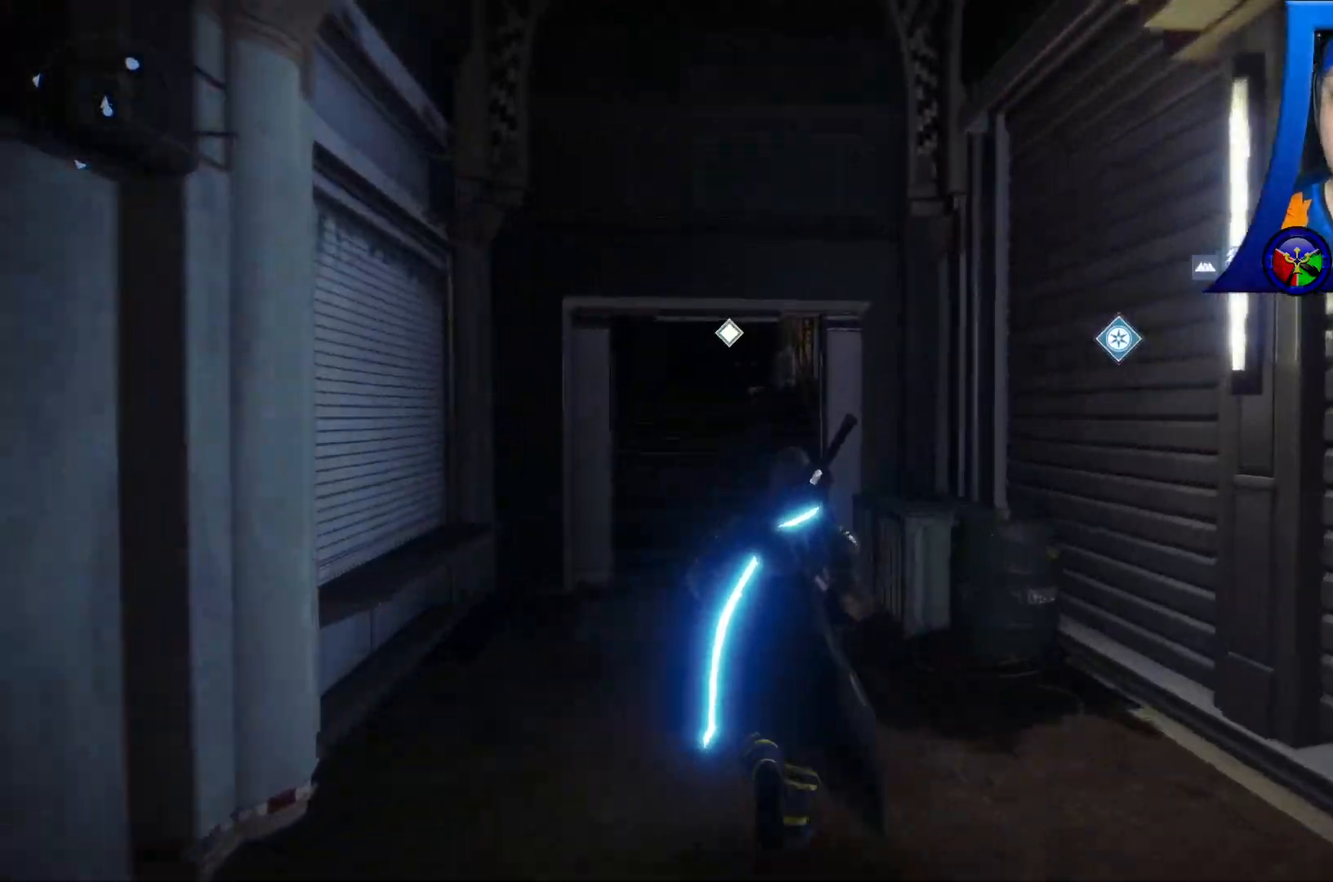
{"dt_ms": 500, "buttons": [], "left_stick": "up", "right_stick": "left", "events": [[383, "right_stick", "left"], [400, "X", "down"], [417, "X", "up"], [433, "B", "down"], [450, "B", "up"]]}
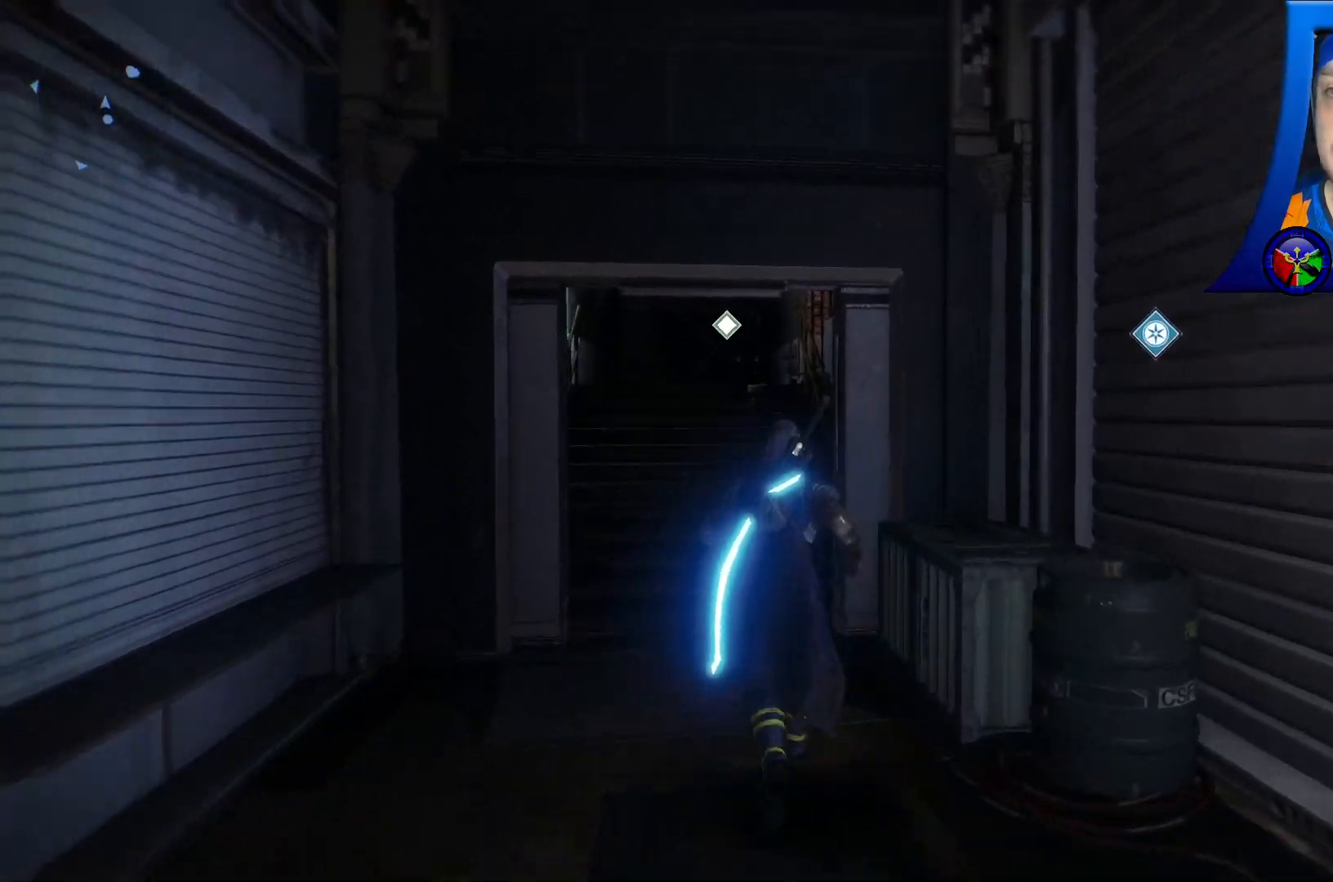
{"dt_ms": 500, "buttons": [], "left_stick": "up", "right_stick": "up-left", "events": [[50, "right_stick", "center"], [133, "L2", "down"], [250, "L2", "up"], [300, "right_stick", "left"], [483, "right_stick", "up-left"]]}
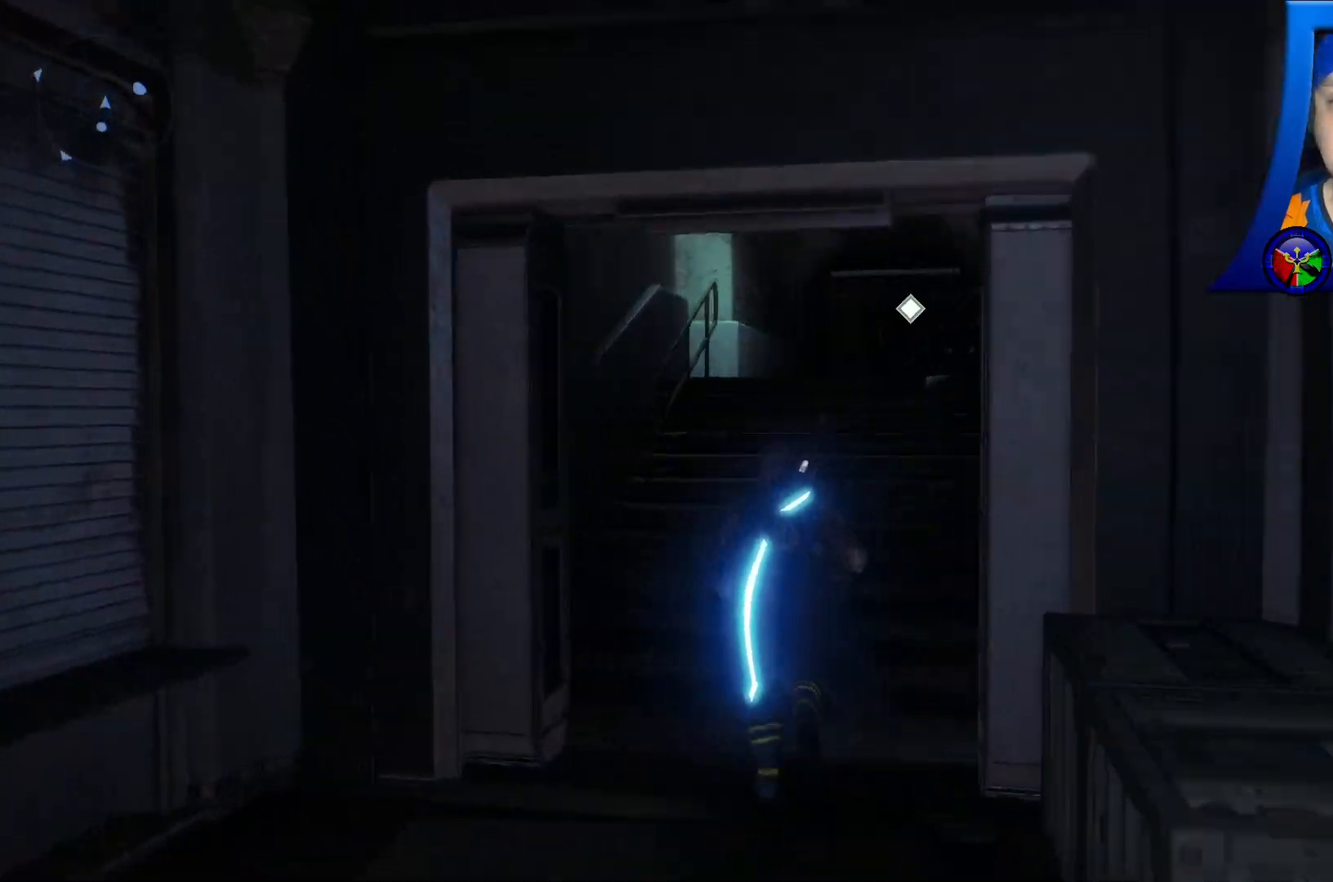
{"dt_ms": 500, "buttons": [], "left_stick": "up", "right_stick": "center", "events": [[100, "right_stick", "center"]]}
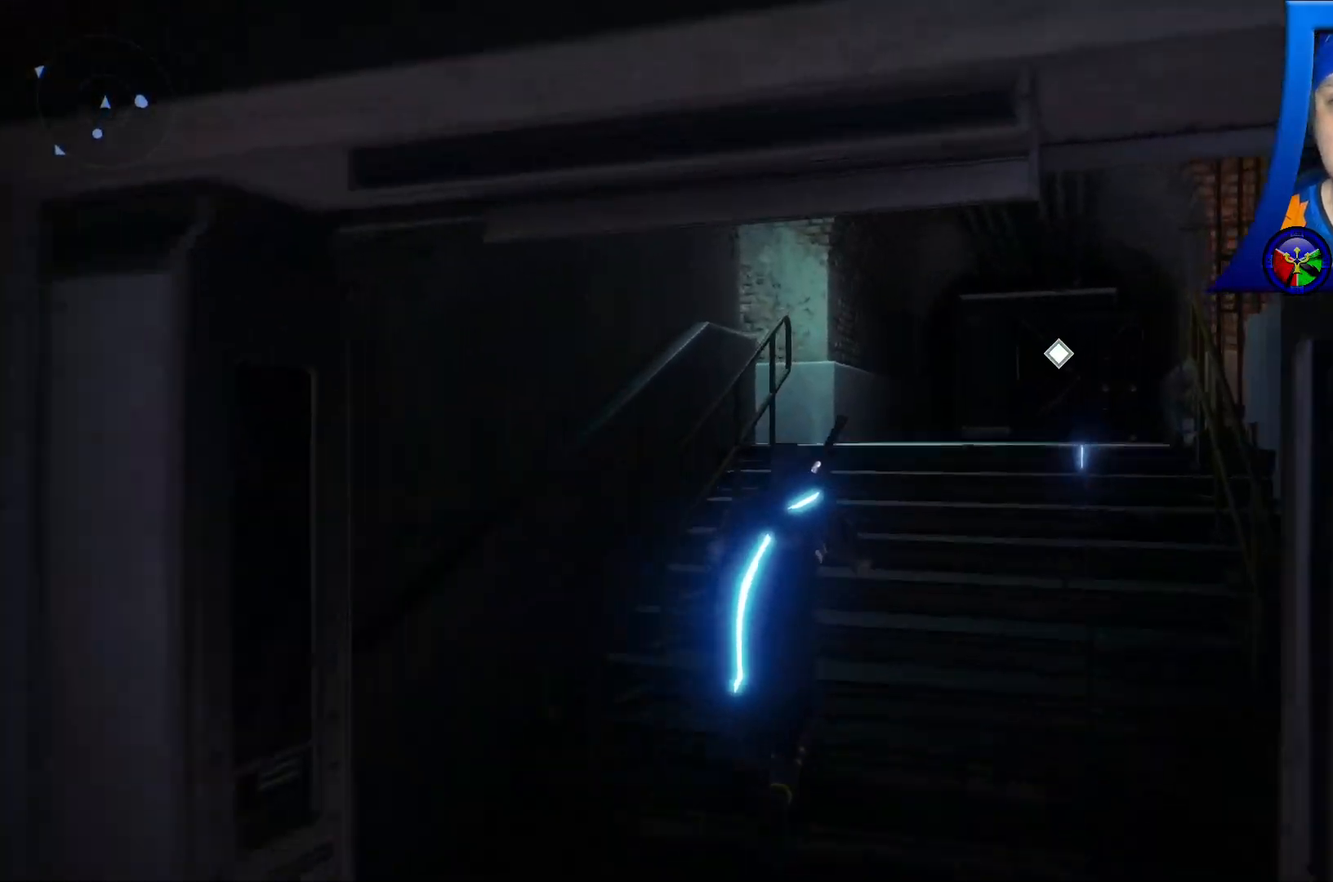
{"dt_ms": 500, "buttons": [], "left_stick": "up", "right_stick": "right", "events": [[250, "right_stick", "right"]]}
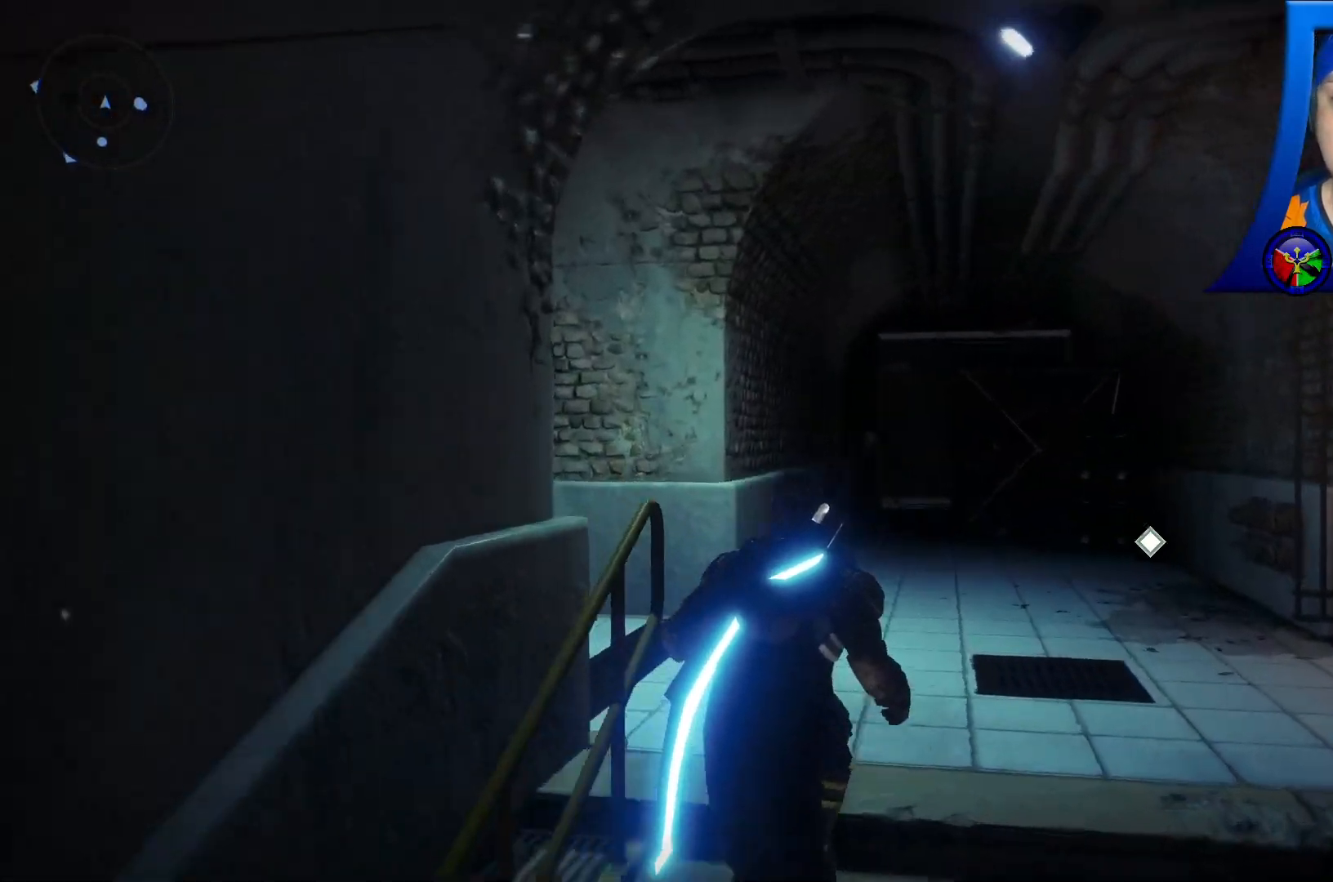
{"dt_ms": 500, "buttons": [], "left_stick": "up", "right_stick": "right", "events": []}
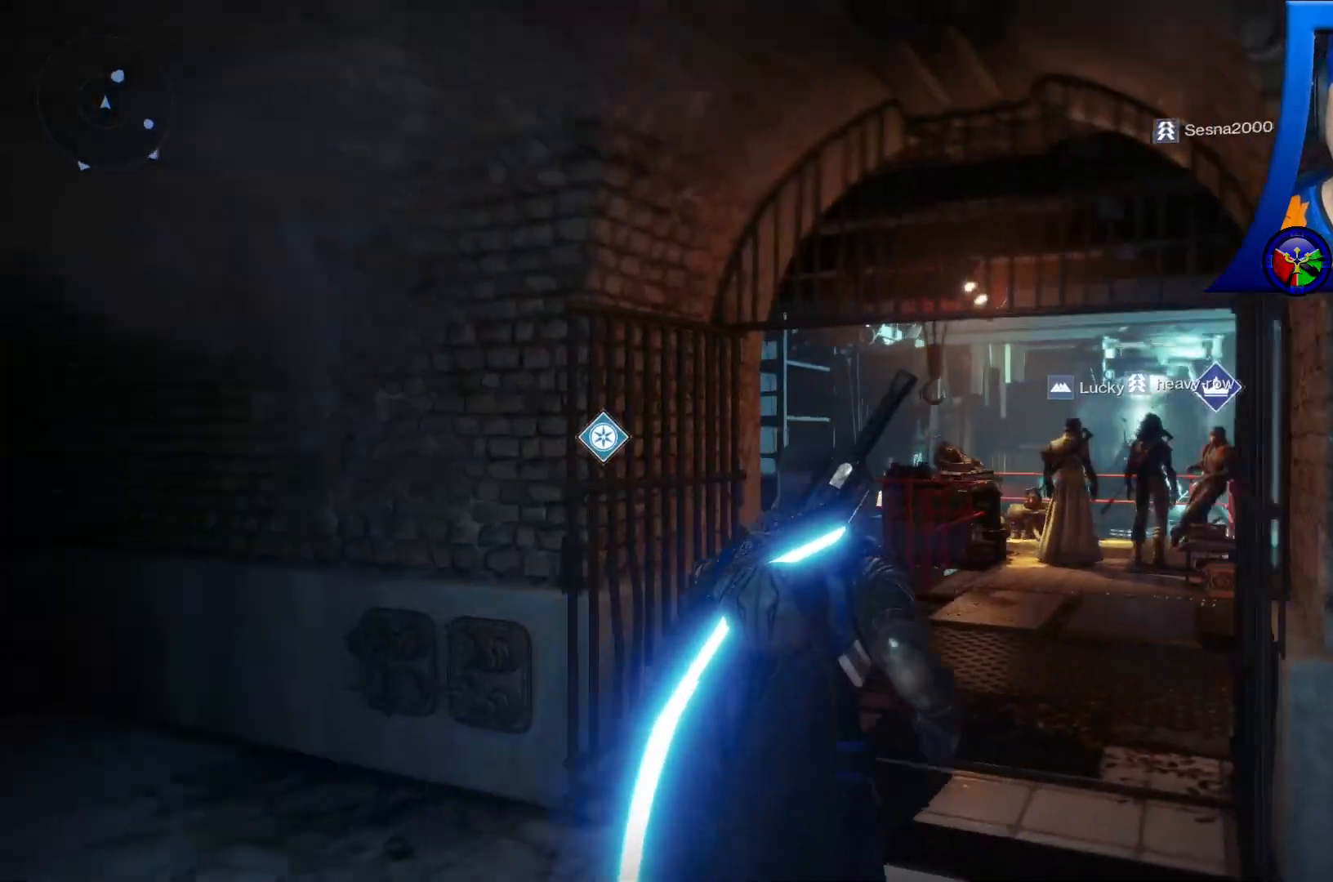
{"dt_ms": 500, "buttons": [], "left_stick": "up", "right_stick": "center", "events": [[367, "right_stick", "center"]]}
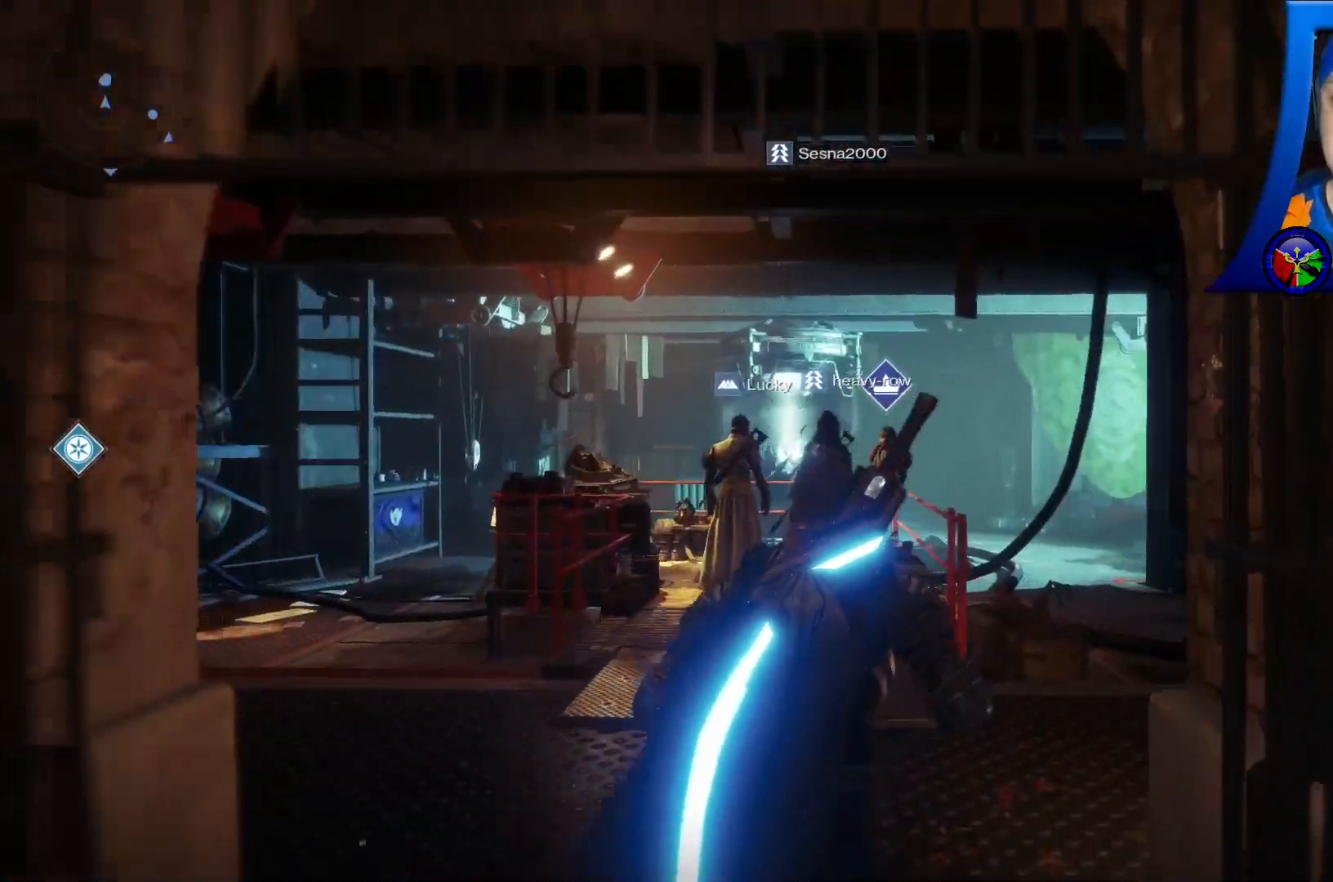
{"dt_ms": 1000, "buttons": [], "left_stick": "up", "right_stick": "center"}
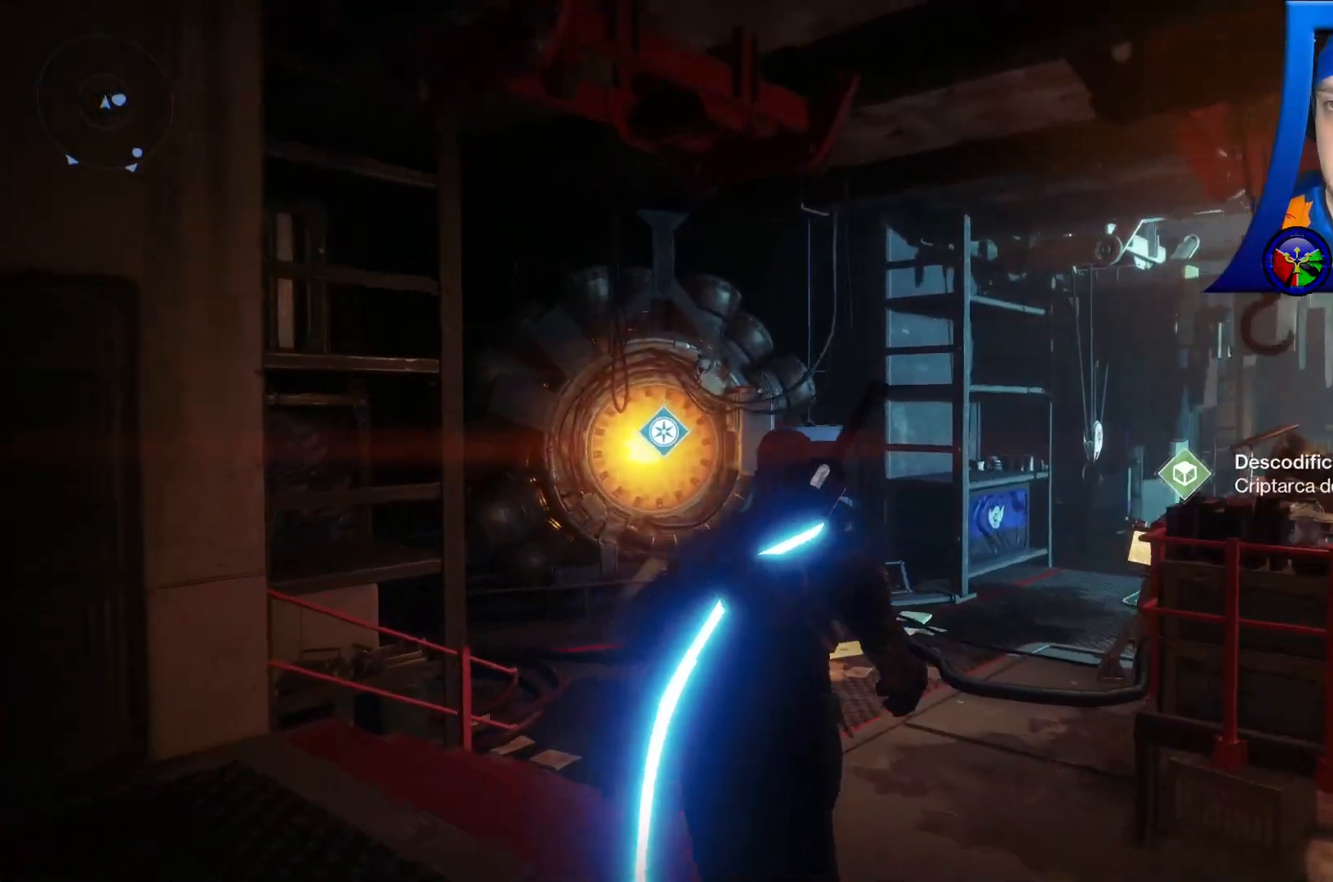
{"dt_ms": 500, "buttons": [], "left_stick": "up", "right_stick": "center", "events": []}
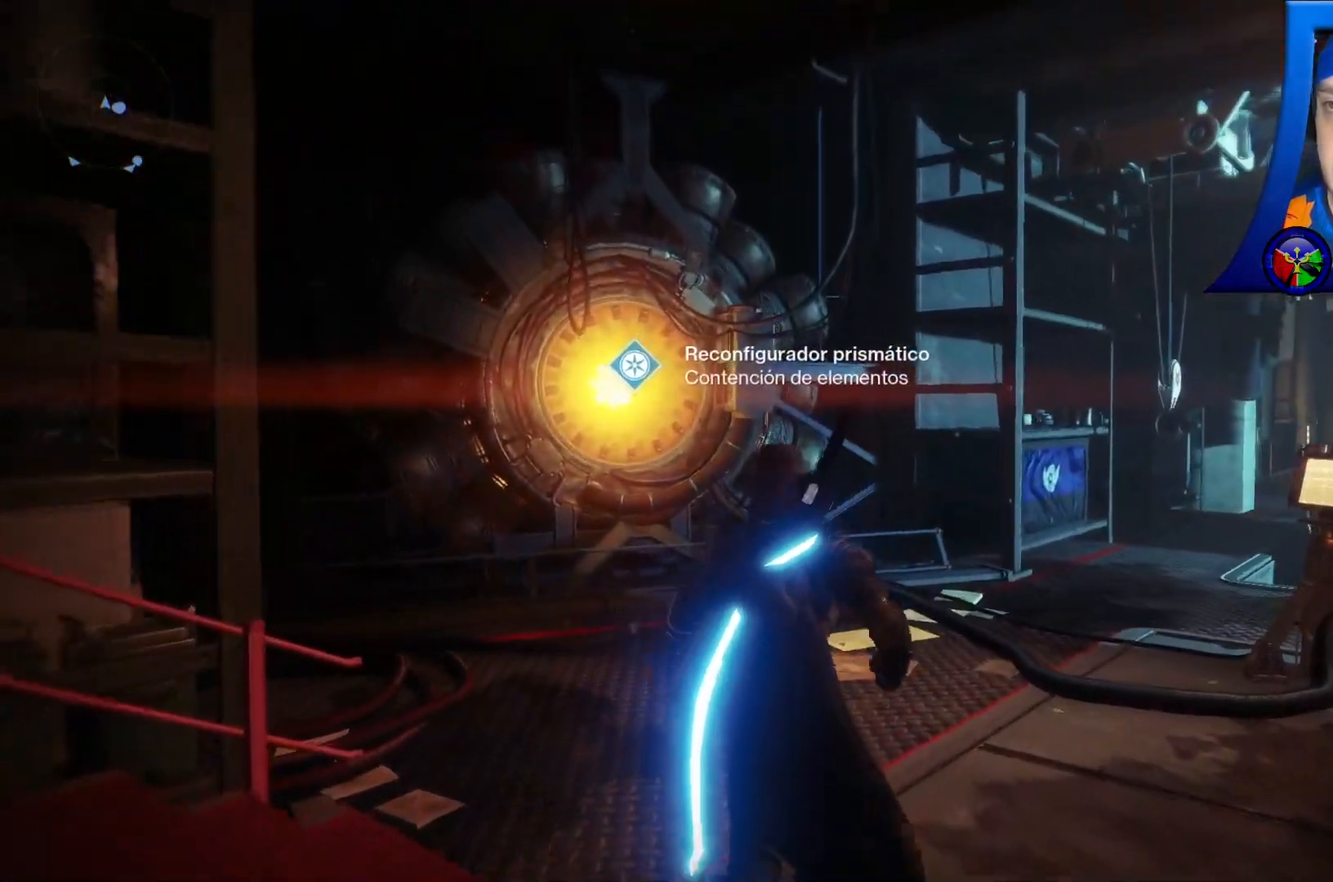
{"dt_ms": 500, "buttons": [], "left_stick": "up", "right_stick": "left", "events": [[350, "right_stick", "left"]]}
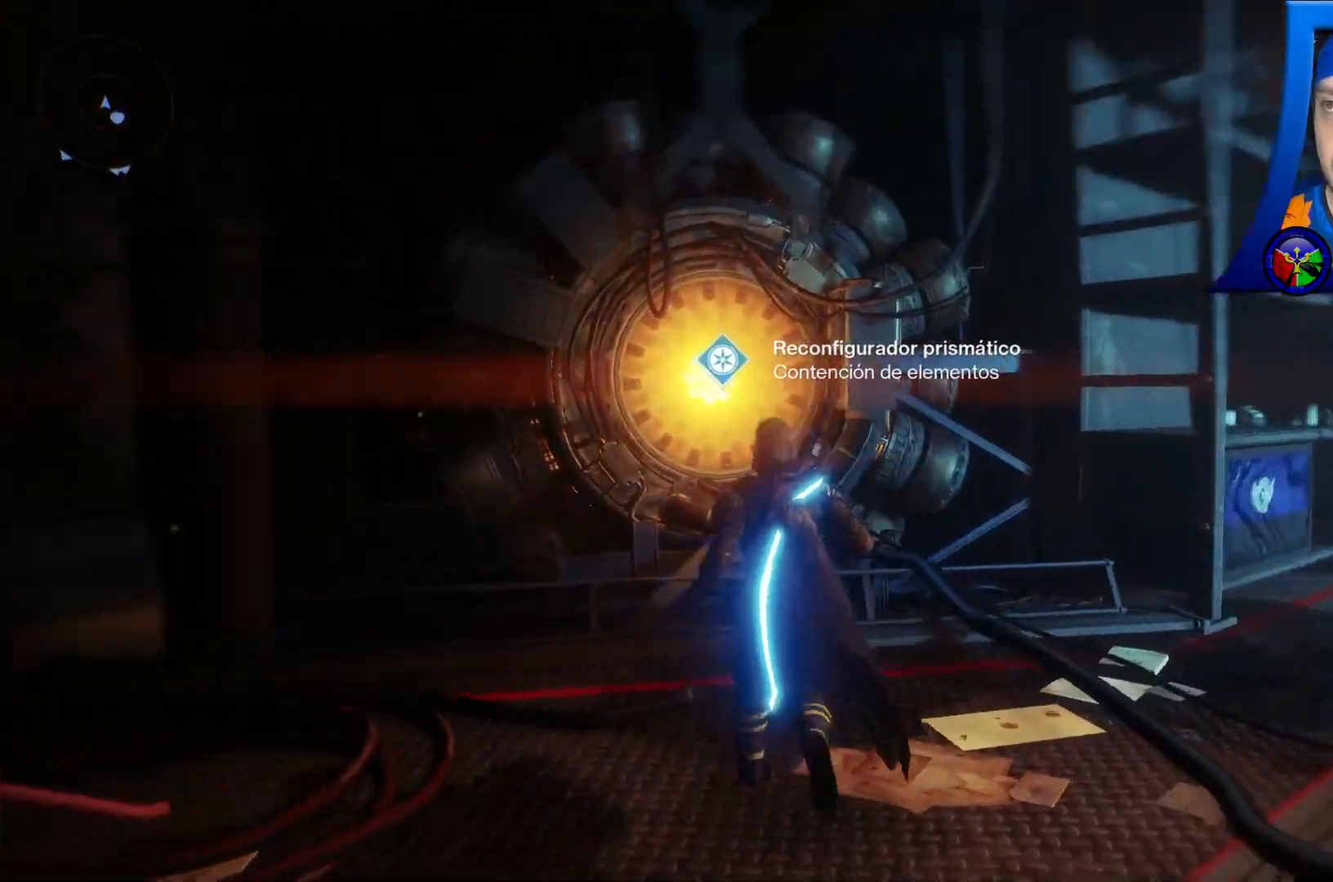
{"dt_ms": 500, "buttons": ["X"], "left_stick": "center", "right_stick": "center", "events": [[67, "right_stick", "center"], [333, "X", "down"], [450, "left_stick", "center"]]}
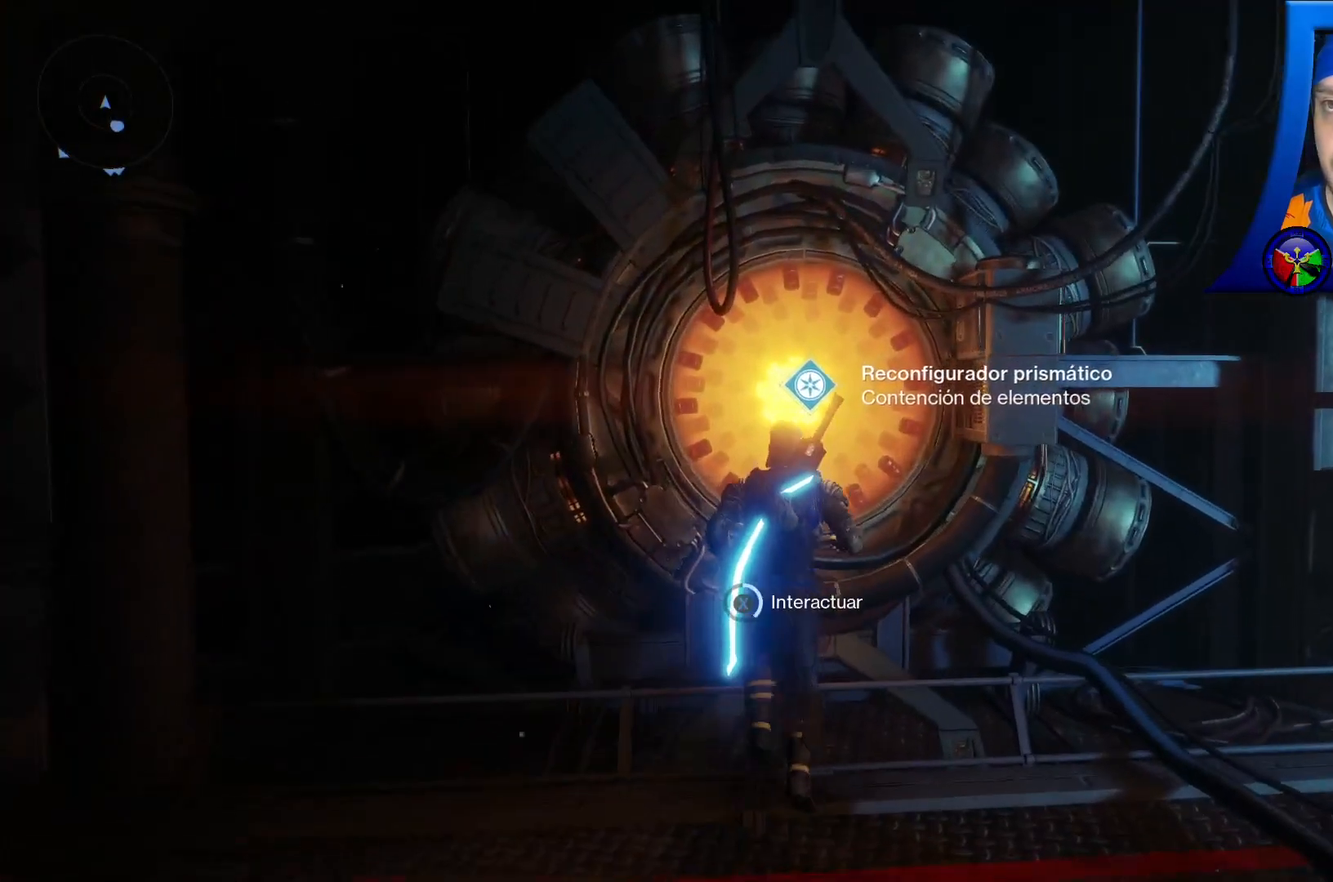
{"dt_ms": 500, "buttons": ["X"], "left_stick": "center", "right_stick": "center", "events": []}
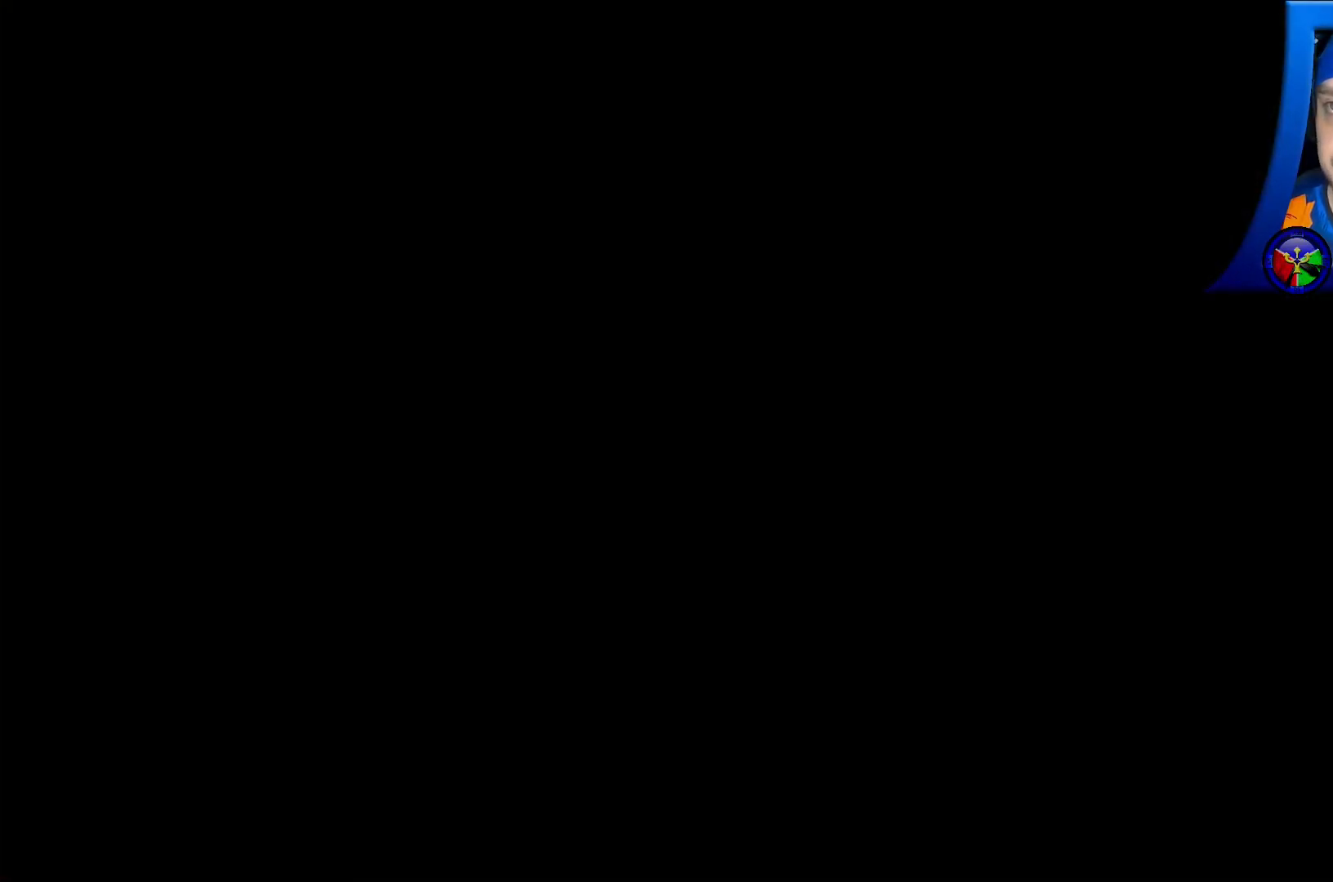
{"dt_ms": 500, "buttons": [], "left_stick": "center", "right_stick": "center", "events": [[200, "X", "up"]]}
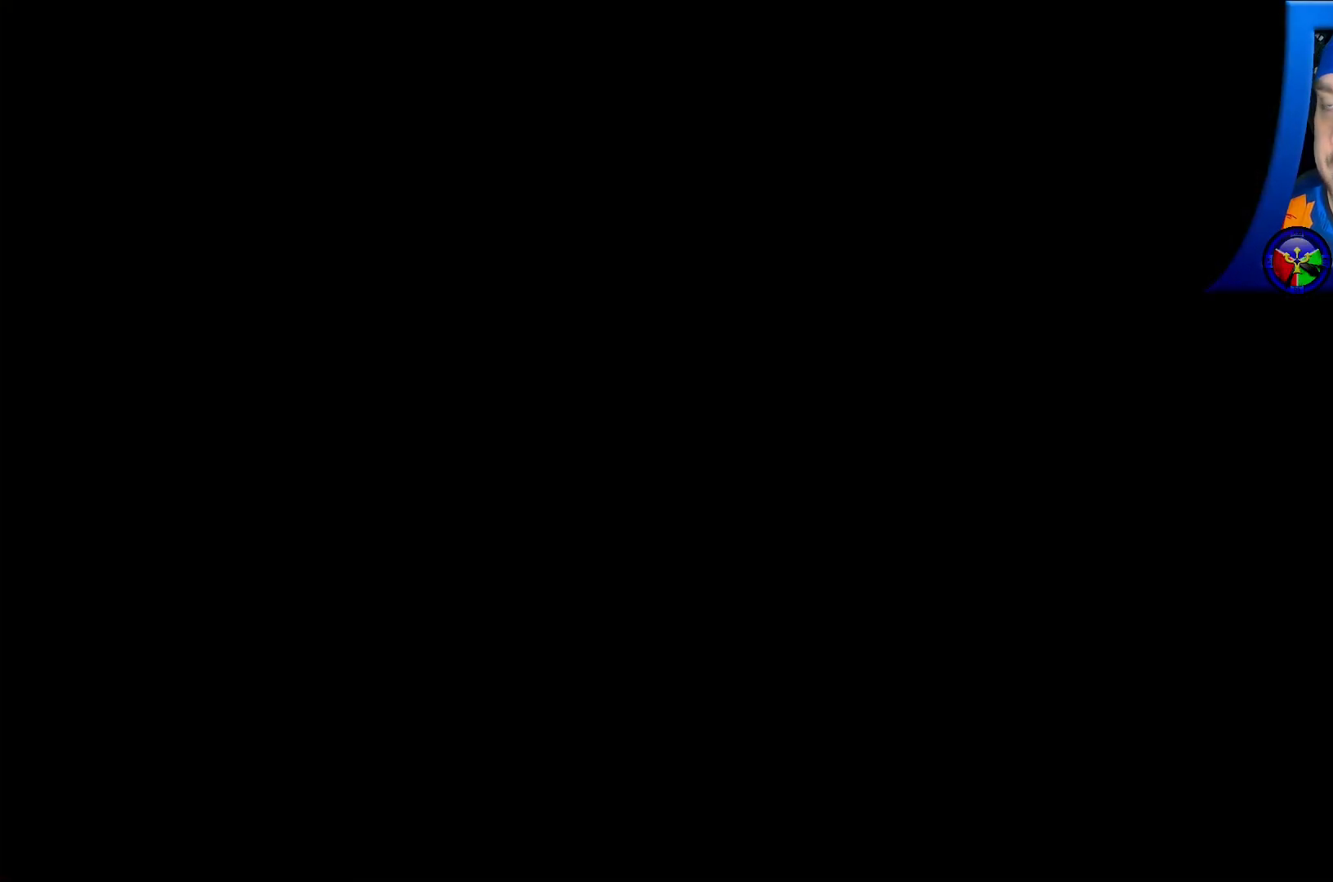
{"dt_ms": 500, "buttons": [], "left_stick": "center", "right_stick": "center", "events": []}
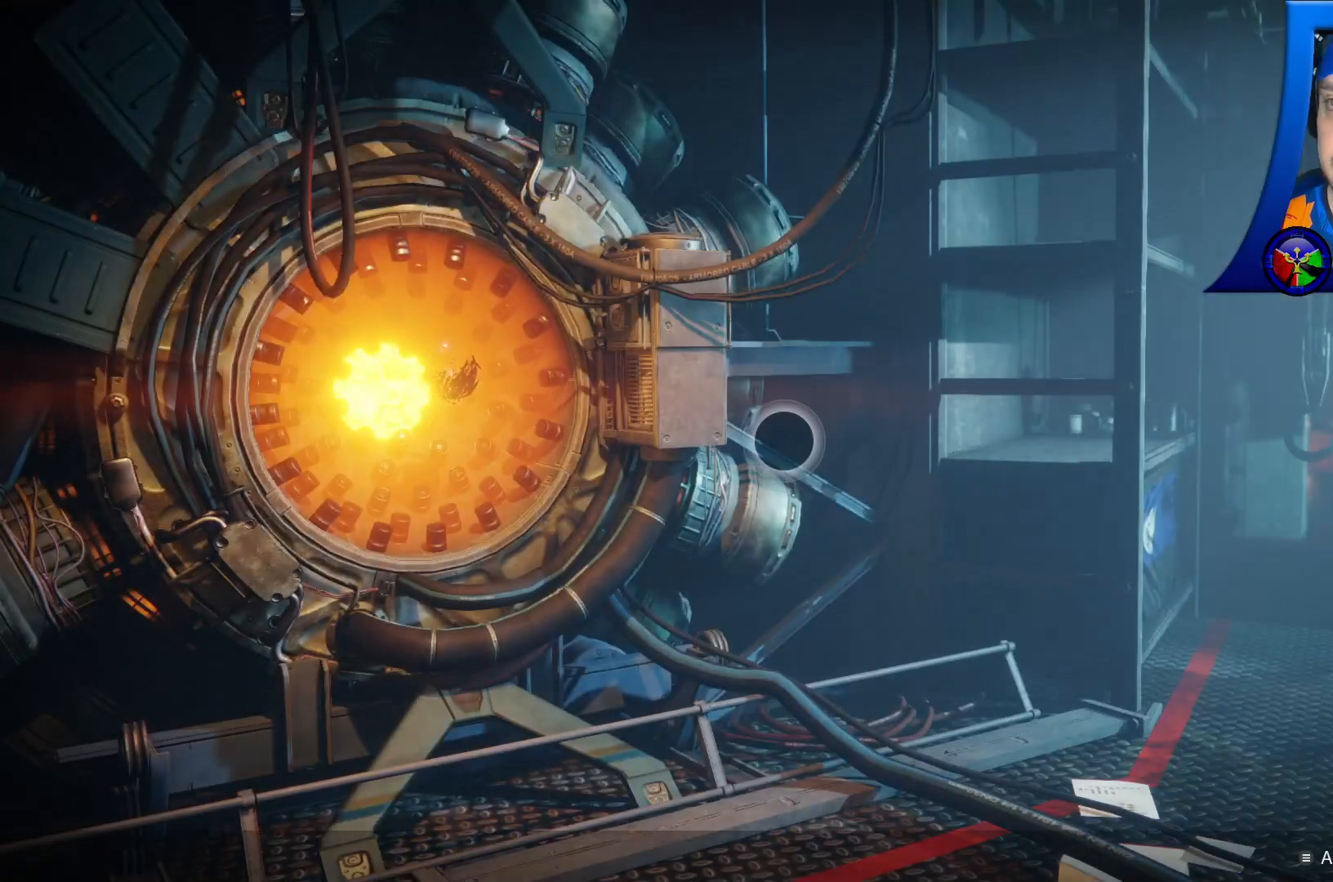
{"dt_ms": 500, "buttons": [], "left_stick": "center", "right_stick": "center", "events": []}